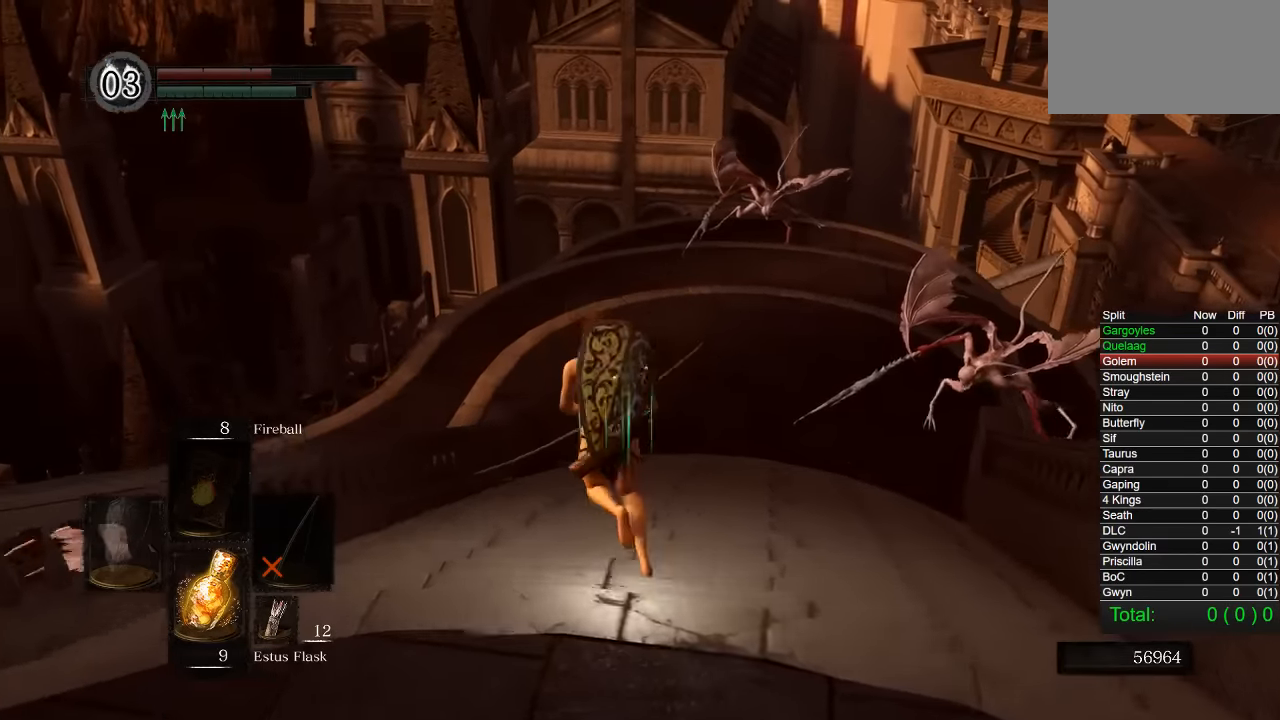
Gameplay with a controller (PlayStation layout); each line is a JSON object with the inputs held at the frame after it (dt_ms = milliseconds from this image to that frame). "button_events" lists button changes between this image and that frame as [ms after this image, input, new state], when the widget could be followed in between (sticks are given only as held states).
{"dt_ms": 1000, "buttons": ["CIRCLE"], "left_stick": "up", "right_stick": "center", "button_events": []}
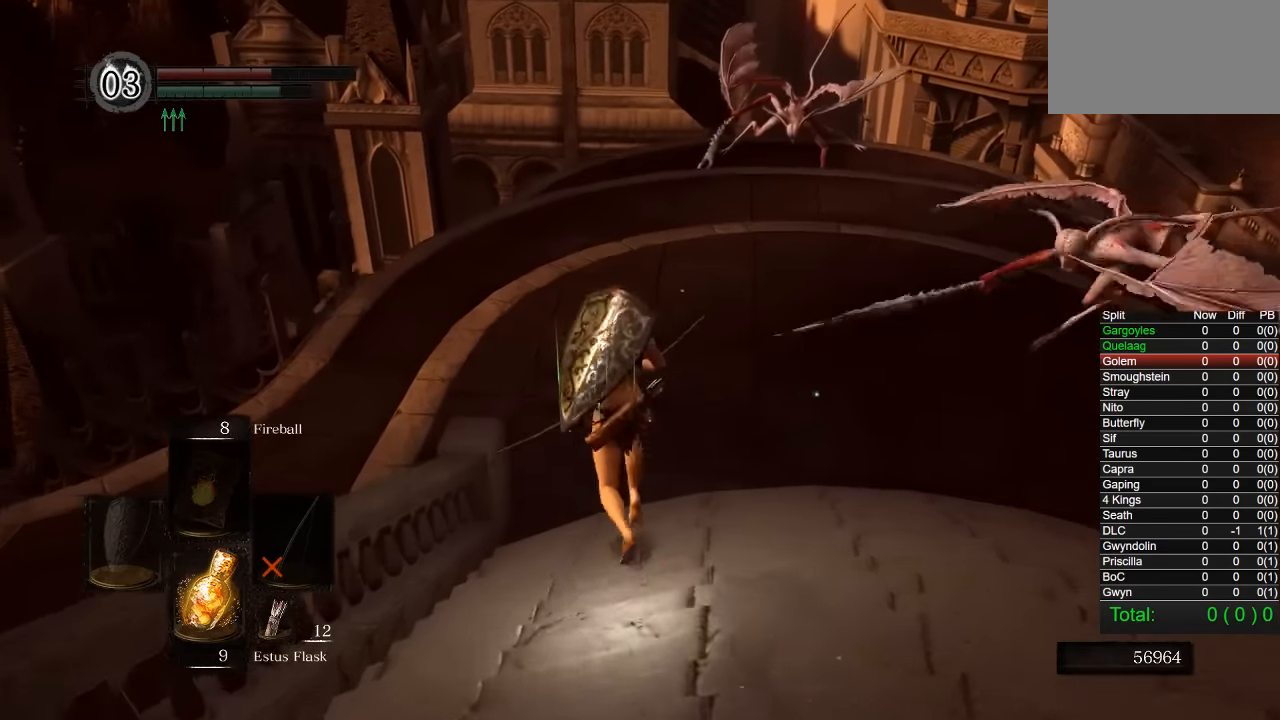
{"dt_ms": 500, "buttons": ["CIRCLE"], "left_stick": "up", "right_stick": "center", "button_events": []}
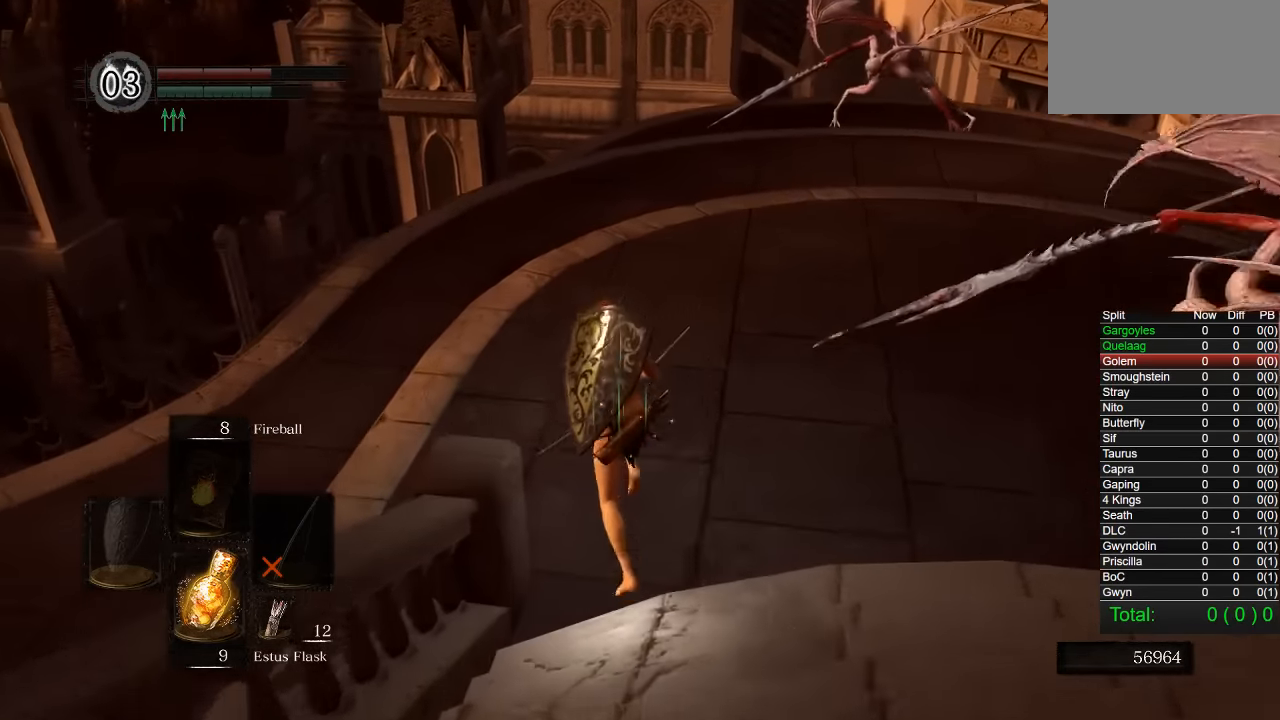
{"dt_ms": 500, "buttons": ["CIRCLE"], "left_stick": "up-left", "right_stick": "center", "button_events": [[317, "CIRCLE", "up"], [500, "CIRCLE", "down"]]}
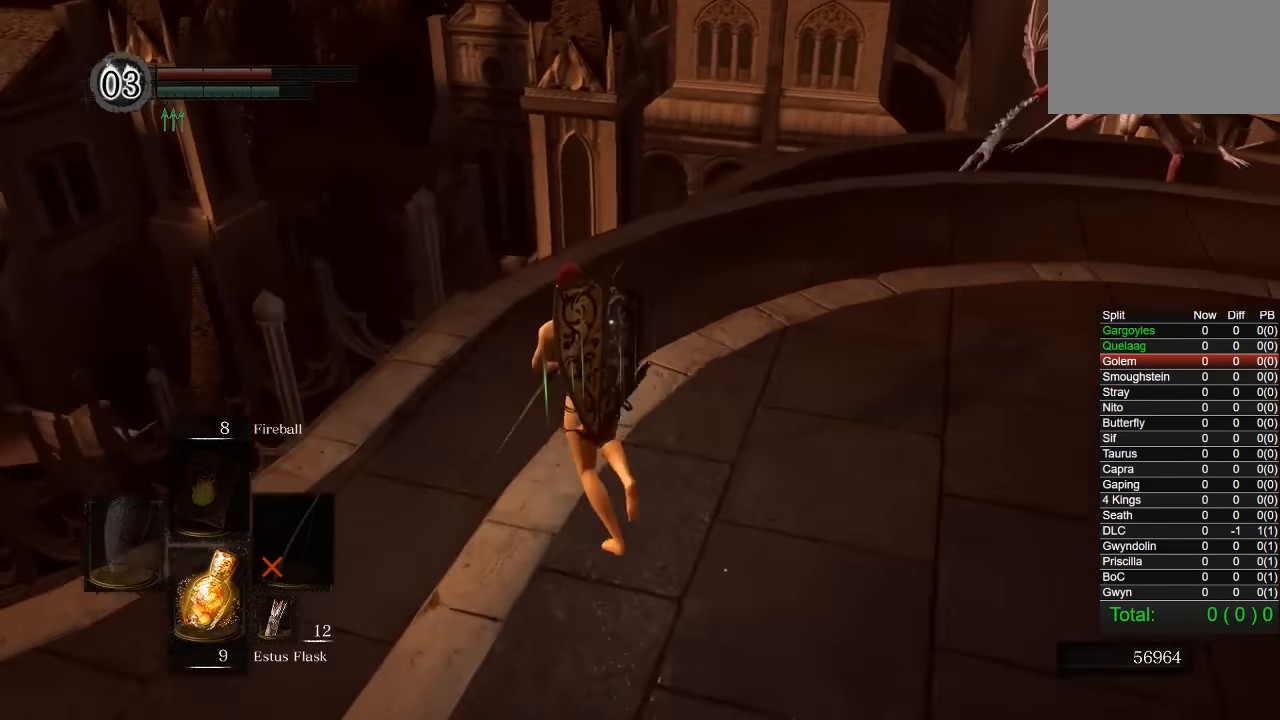
{"dt_ms": 500, "buttons": [], "left_stick": "up-left", "right_stick": "center", "button_events": [[200, "CIRCLE", "up"]]}
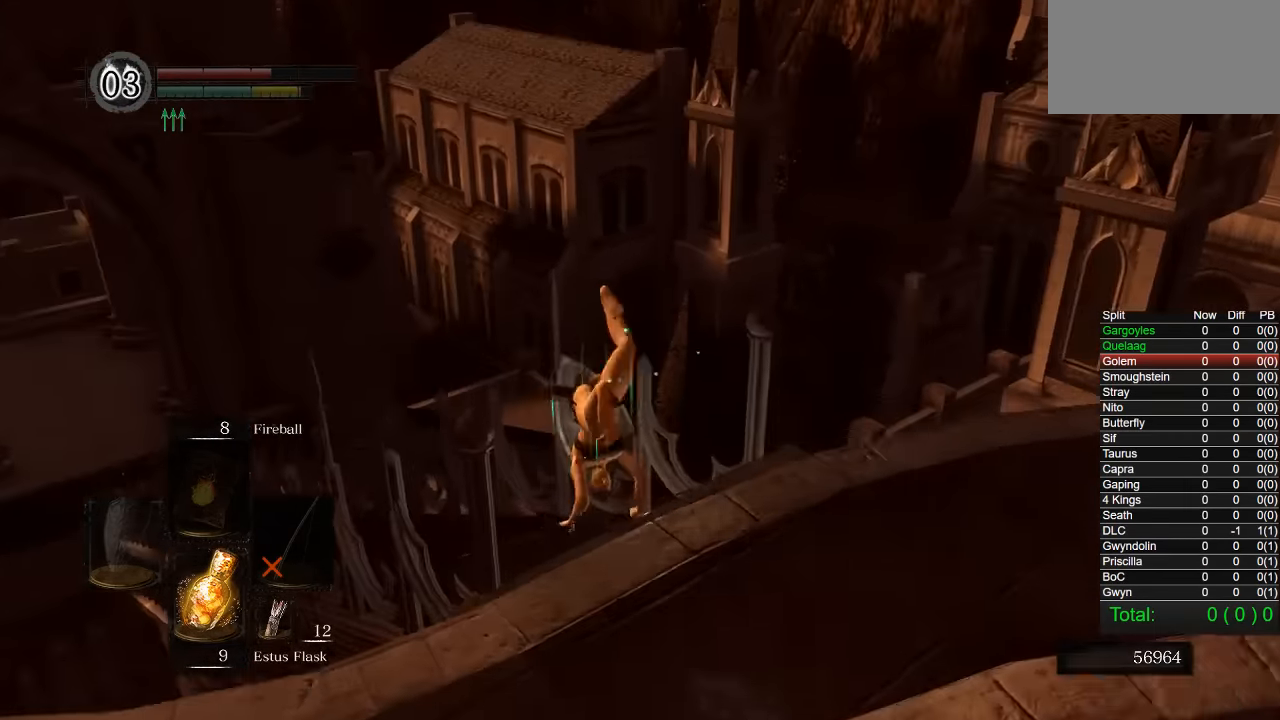
{"dt_ms": 500, "buttons": ["CIRCLE"], "left_stick": "left", "right_stick": "right", "button_events": [[50, "CIRCLE", "down"]]}
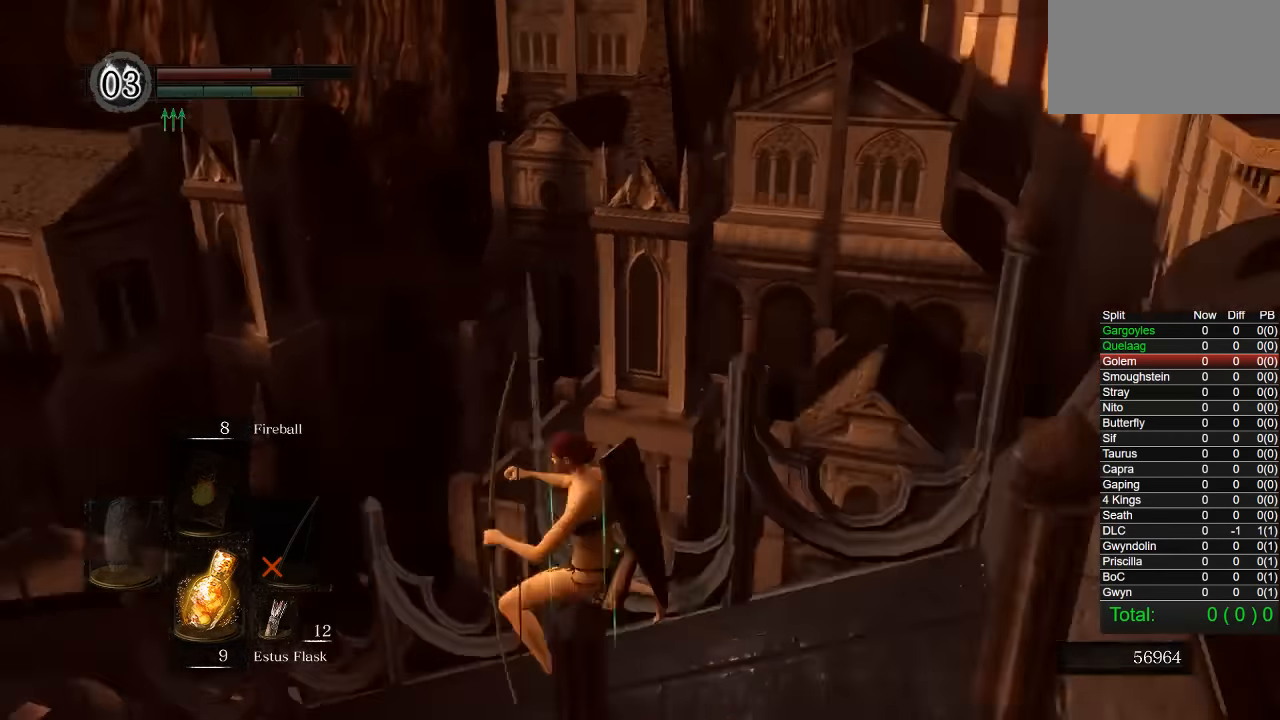
{"dt_ms": 500, "buttons": ["CIRCLE"], "left_stick": "down-left", "right_stick": "up-right", "button_events": []}
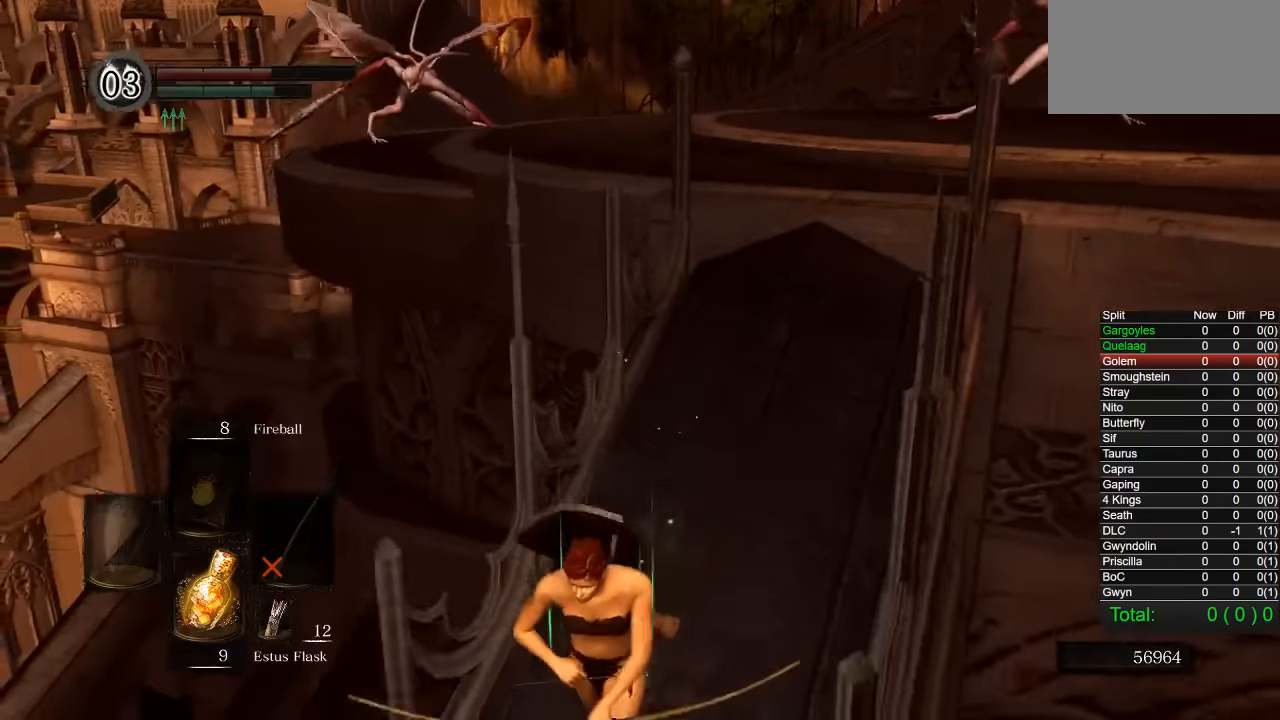
{"dt_ms": 500, "buttons": ["CIRCLE"], "left_stick": "down", "right_stick": "center"}
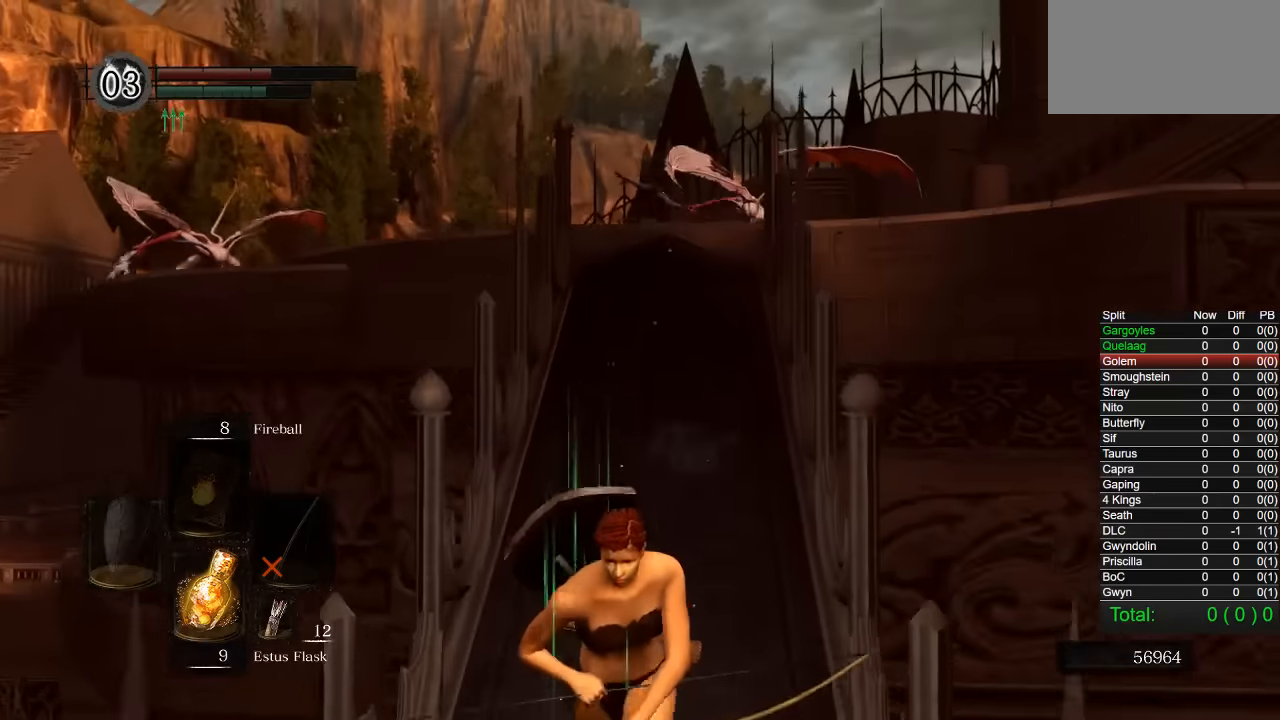
{"dt_ms": 500, "buttons": ["CIRCLE"], "left_stick": "down", "right_stick": "center", "button_events": []}
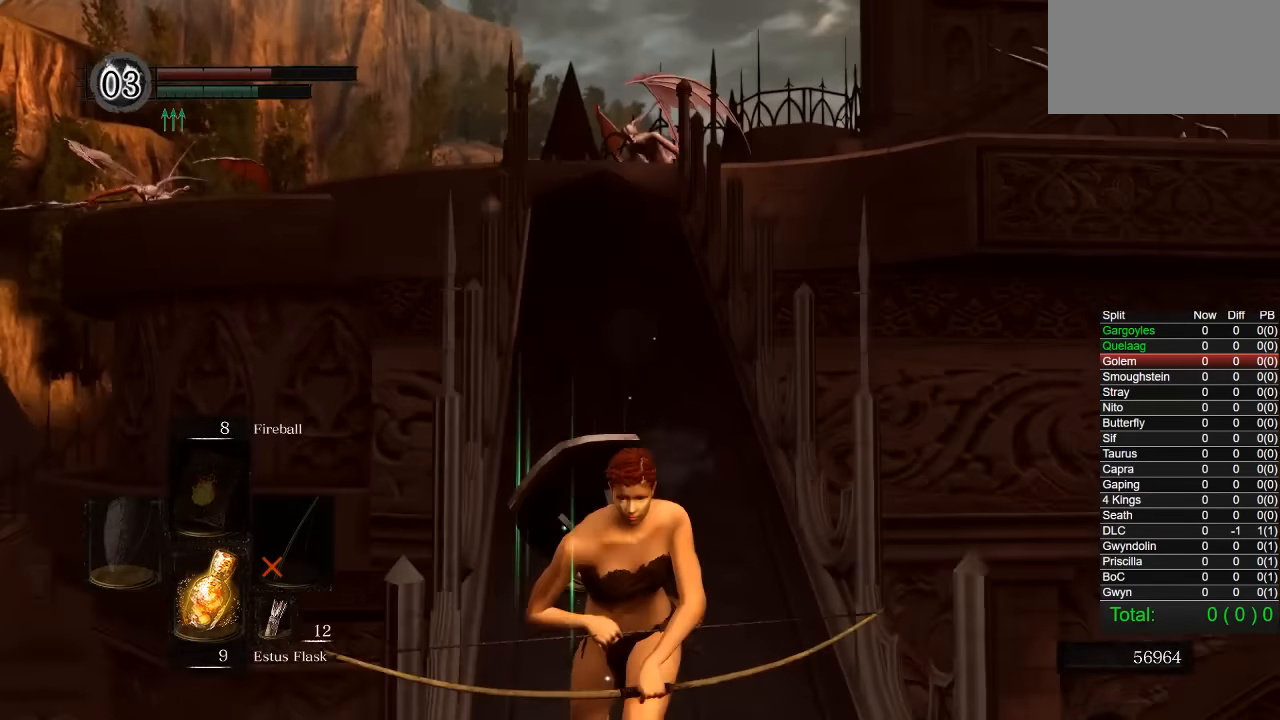
{"dt_ms": 500, "buttons": ["CIRCLE"], "left_stick": "down", "right_stick": "center", "button_events": []}
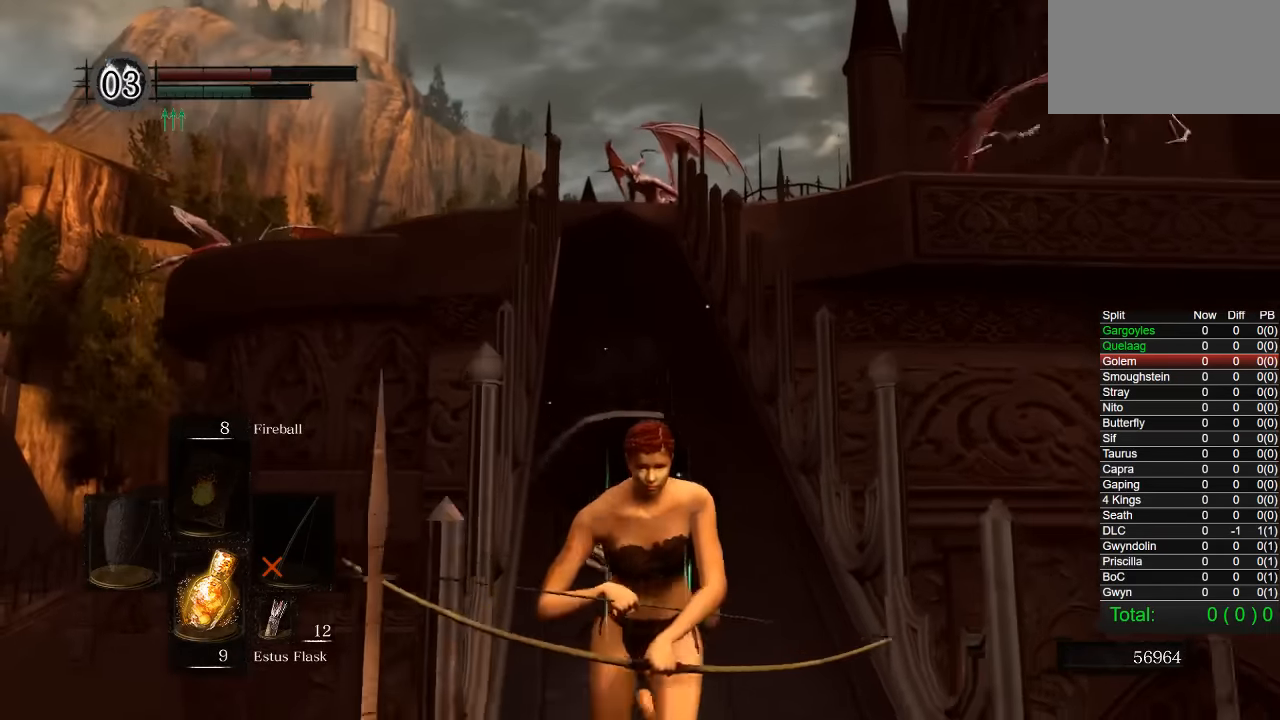
{"dt_ms": 500, "buttons": ["CIRCLE"], "left_stick": "down", "right_stick": "up", "button_events": []}
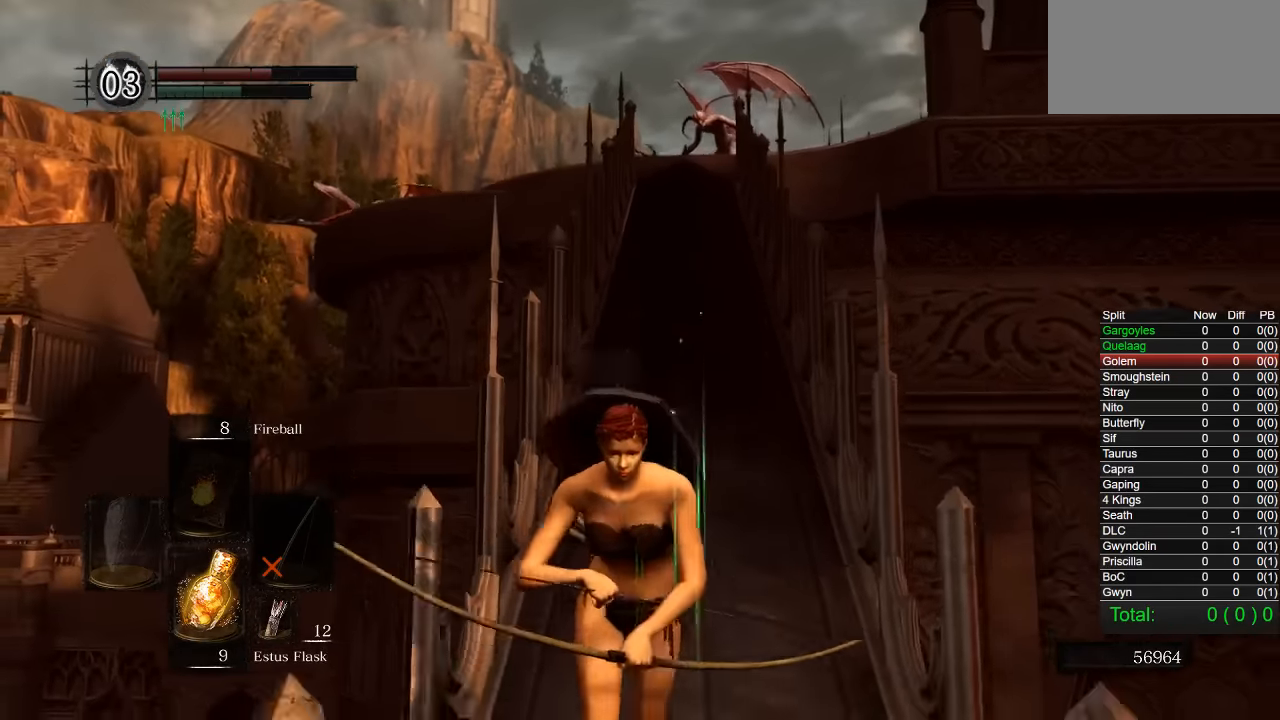
{"dt_ms": 500, "buttons": ["CIRCLE"], "left_stick": "down", "right_stick": "center", "button_events": []}
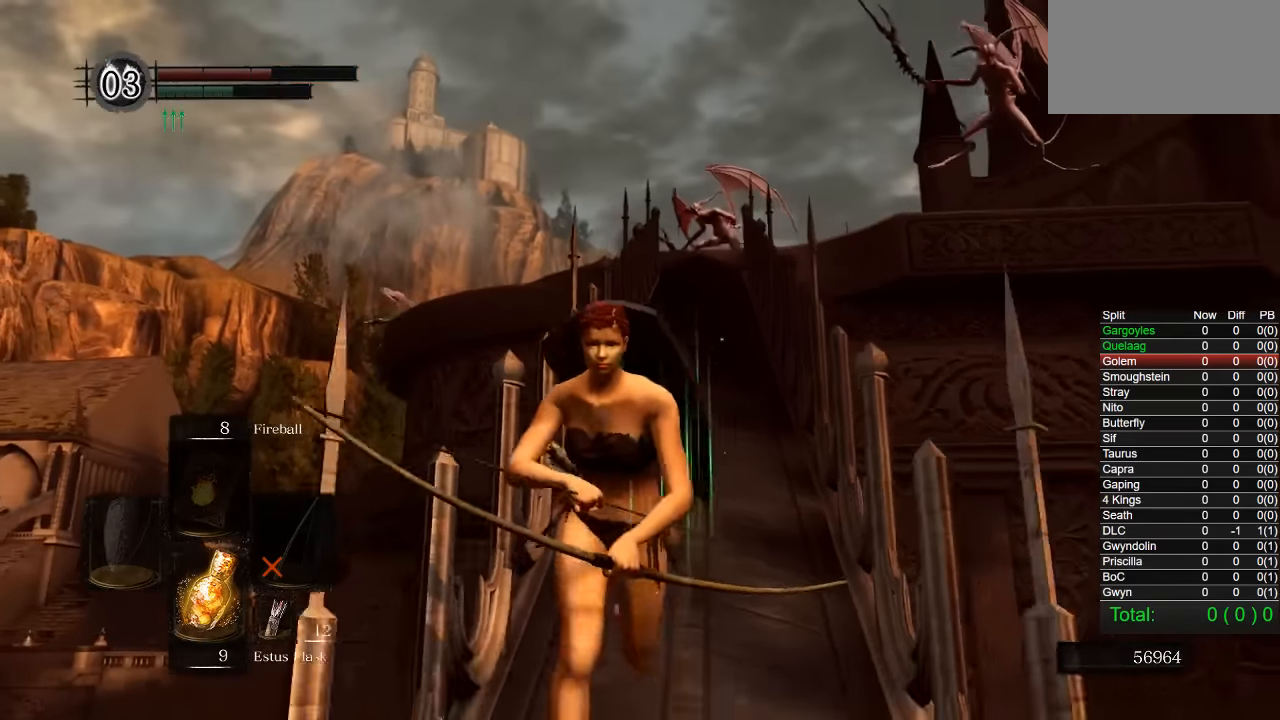
{"dt_ms": 500, "buttons": ["CIRCLE"], "left_stick": "down", "right_stick": "center", "button_events": []}
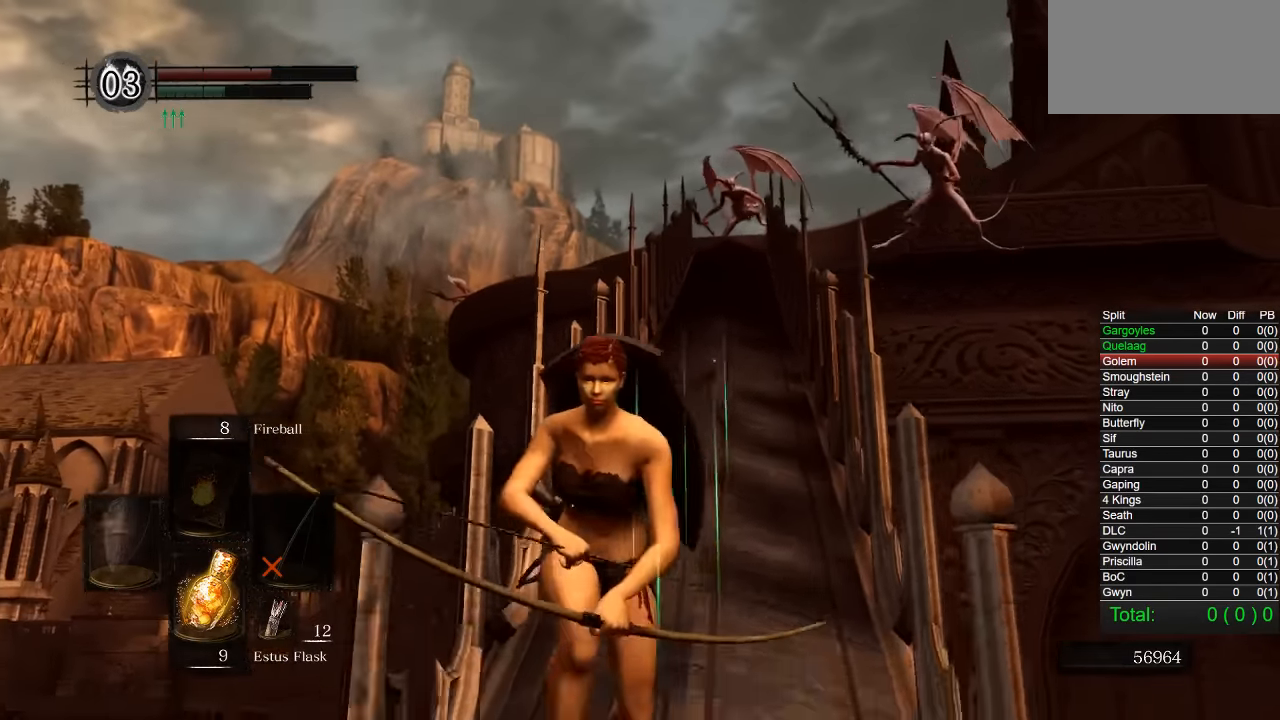
{"dt_ms": 500, "buttons": ["CIRCLE"], "left_stick": "down", "right_stick": "center", "button_events": [[250, "CIRCLE", "up"], [483, "CIRCLE", "down"]]}
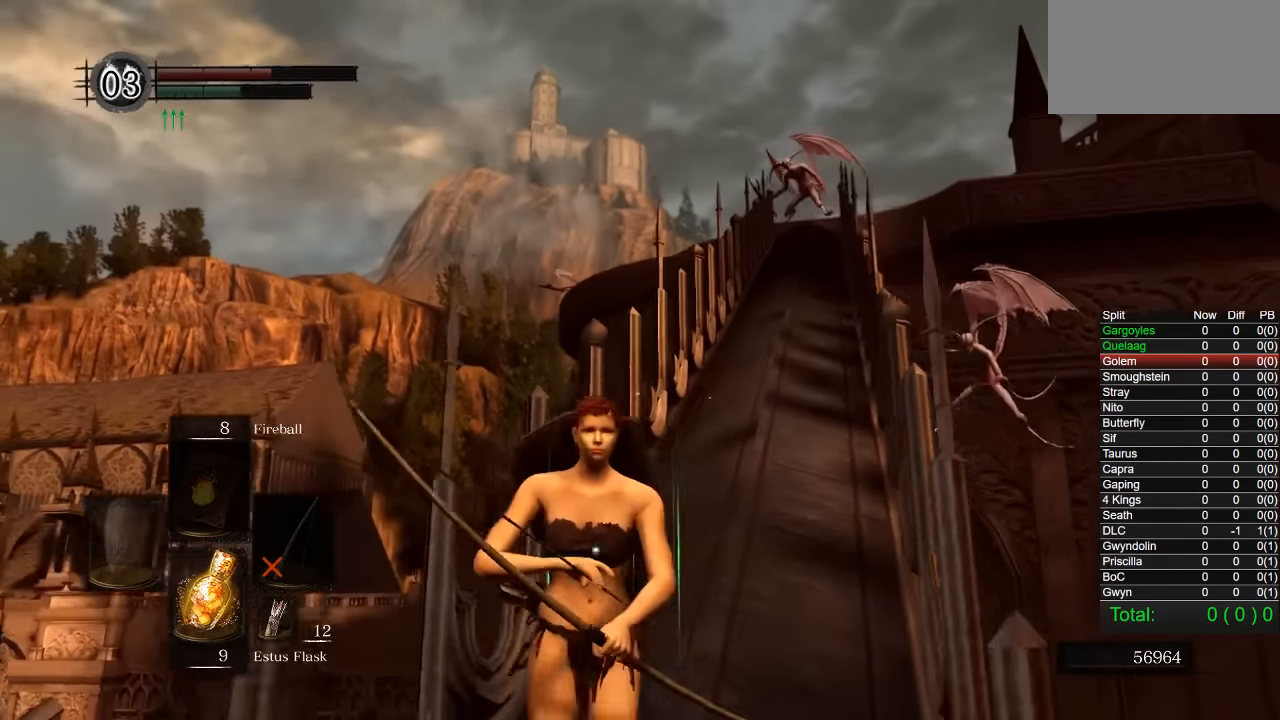
{"dt_ms": 500, "buttons": ["CIRCLE"], "left_stick": "down", "right_stick": "center", "button_events": []}
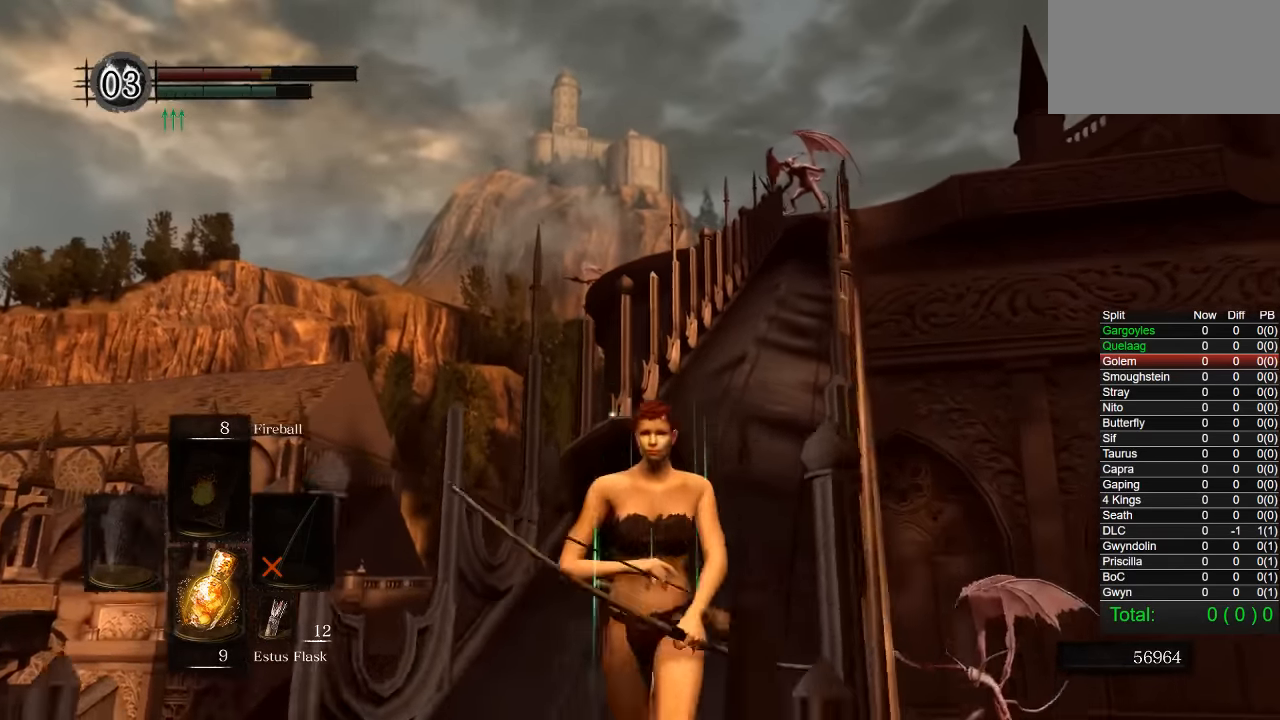
{"dt_ms": 500, "buttons": ["CIRCLE"], "left_stick": "down-left", "right_stick": "center", "button_events": []}
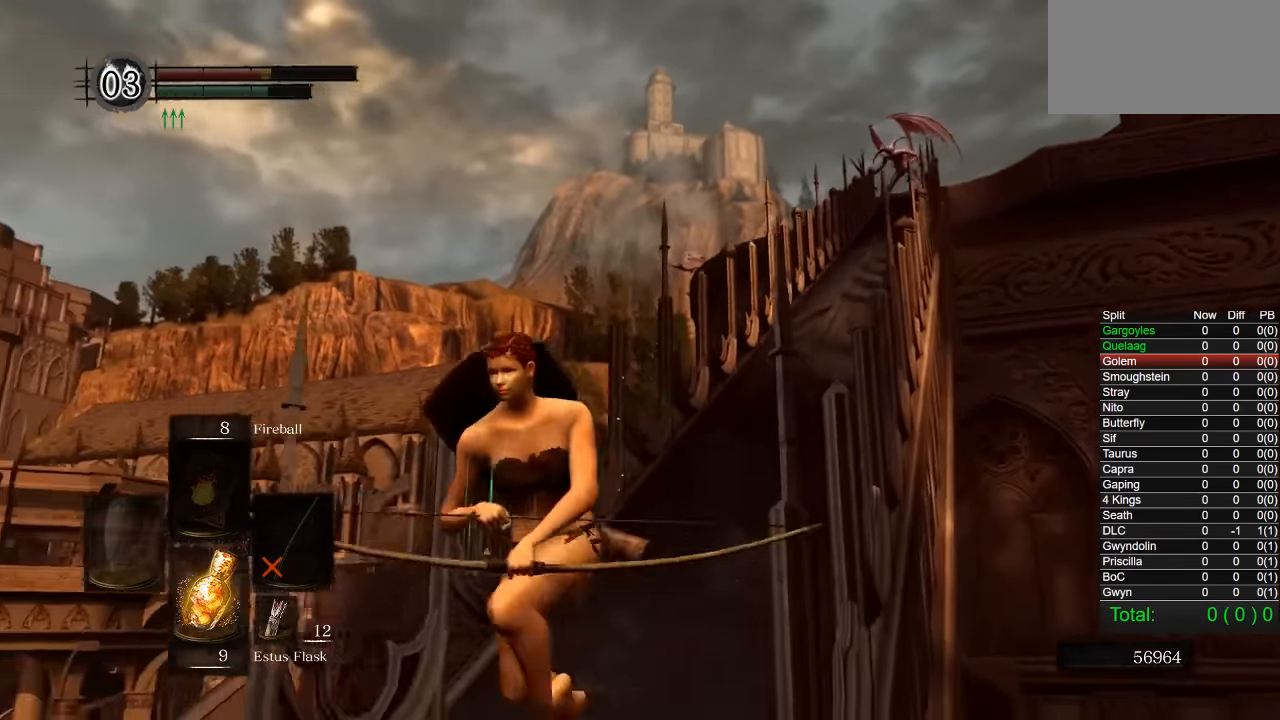
{"dt_ms": 500, "buttons": ["CIRCLE"], "left_stick": "up-left", "right_stick": "down-left", "button_events": []}